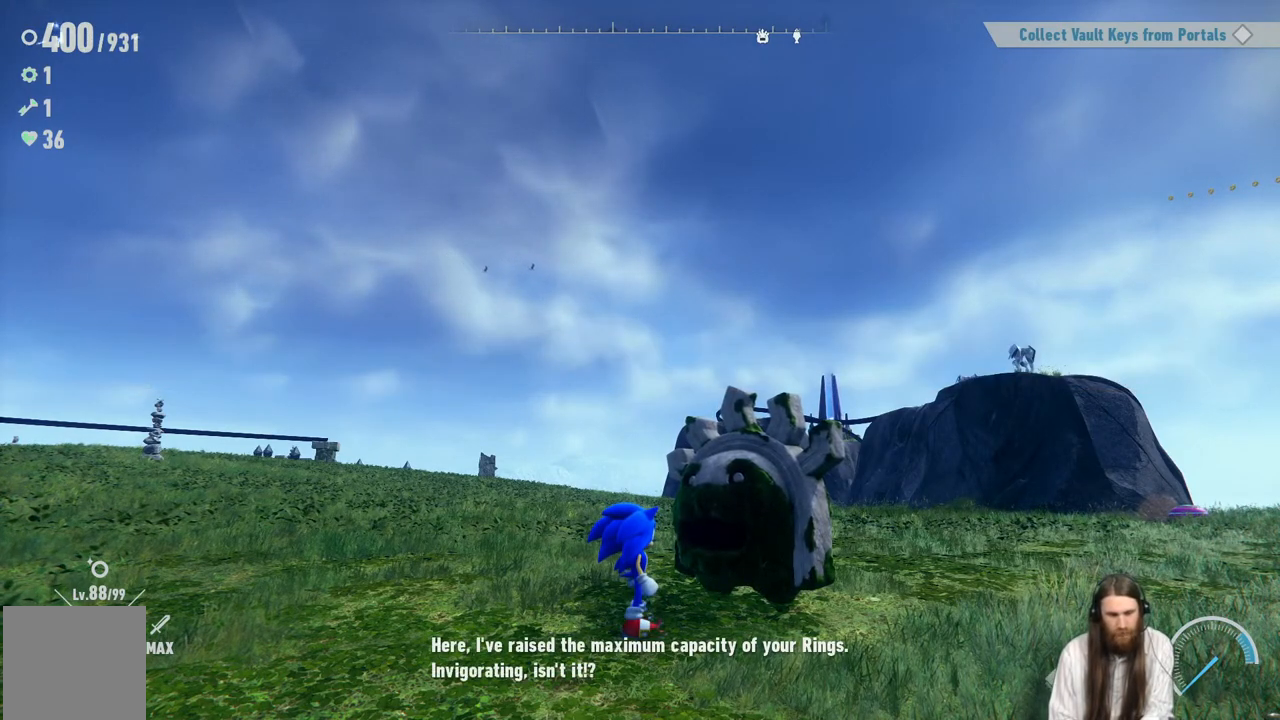
Gameplay with a controller (Xbox layout); each line is a JSON object with the inputs held at the frame after it. "events" lists button and stick changes between this image and that frame as [ms after this image, input, new state], when the widget could be followed in between. Not read: L3 R3.
{"buttons": [], "left_stick": "center", "right_stick": "center", "events": [[33, "A", "down"], [250, "A", "up"]]}
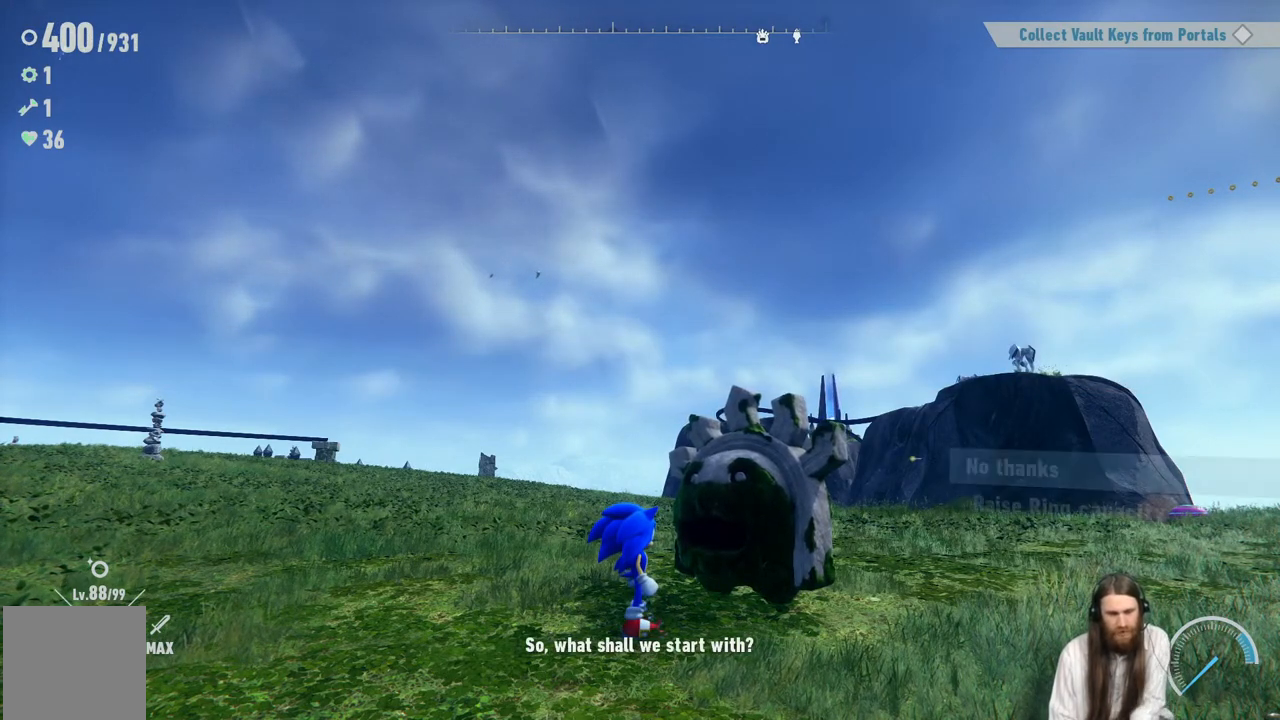
{"buttons": [], "left_stick": "center", "right_stick": "center", "events": []}
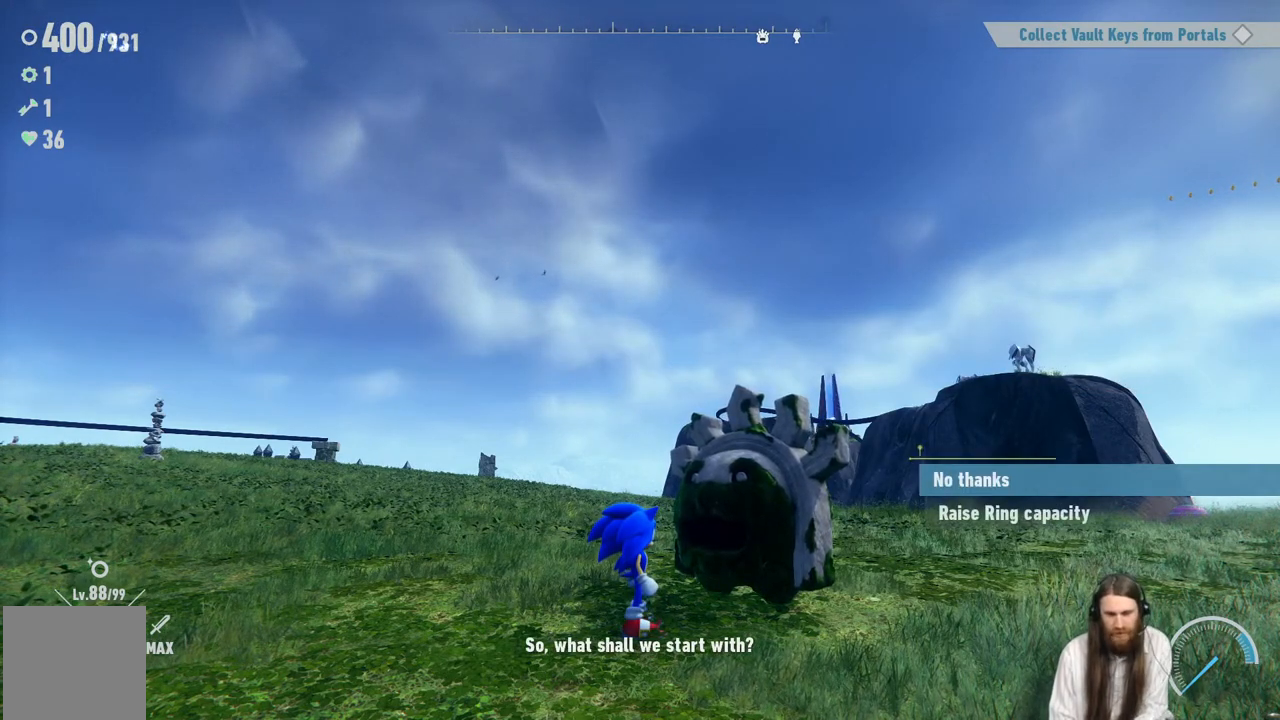
{"buttons": [], "left_stick": "center", "right_stick": "center", "events": []}
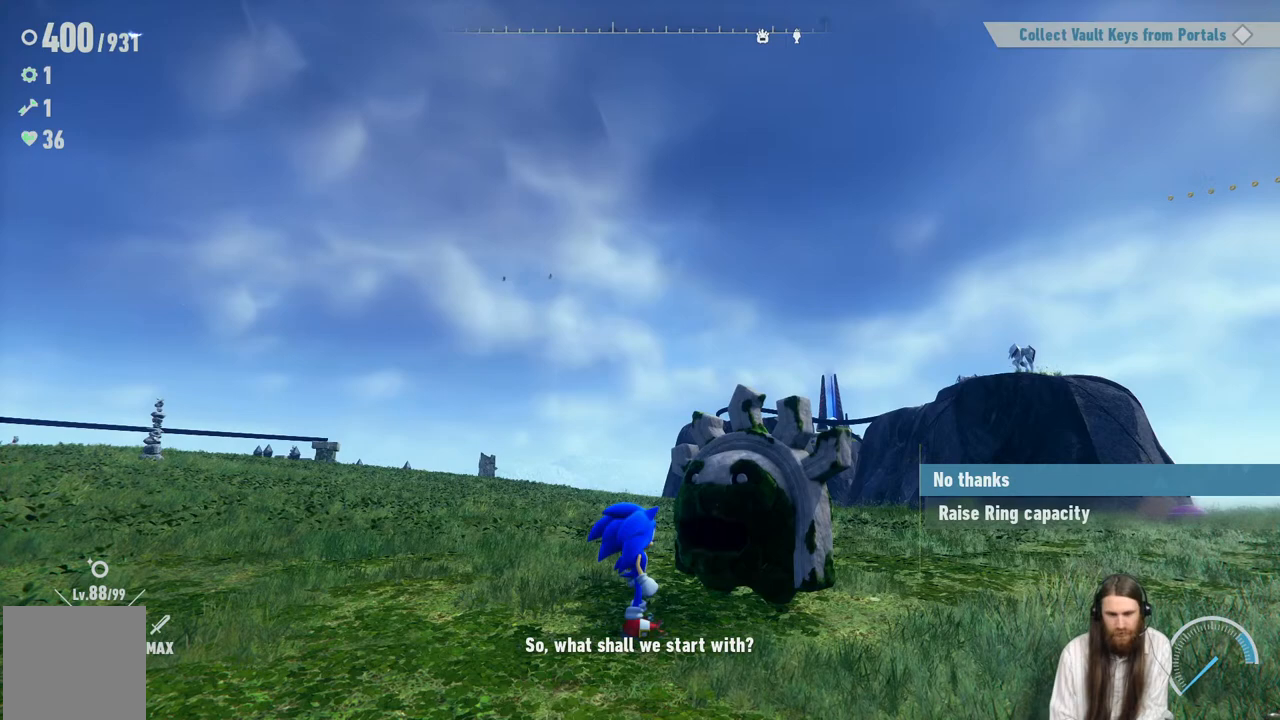
{"buttons": ["DPAD_DOWN"], "left_stick": "center", "right_stick": "center", "events": [[433, "DPAD_DOWN", "down"]]}
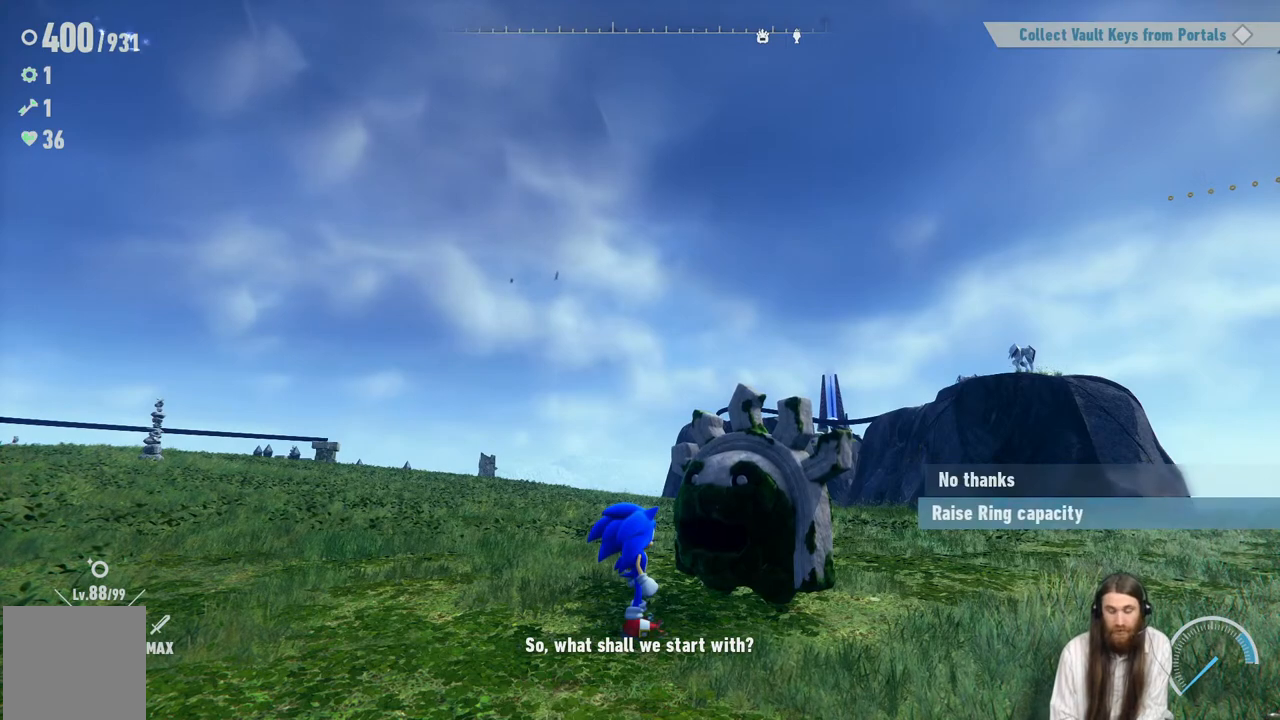
{"buttons": ["A"], "left_stick": "center", "right_stick": "center", "events": [[117, "DPAD_DOWN", "up"], [333, "A", "down"]]}
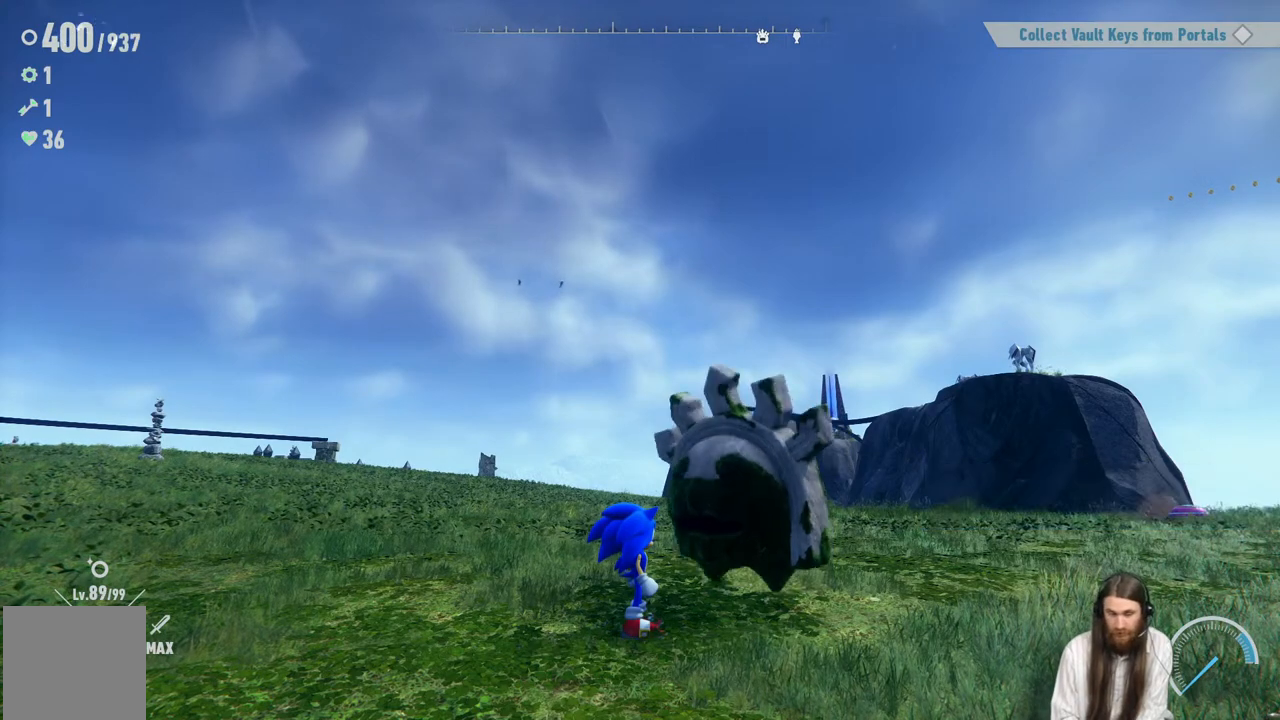
{"buttons": [], "left_stick": "center", "right_stick": "center", "events": [[17, "A", "up"]]}